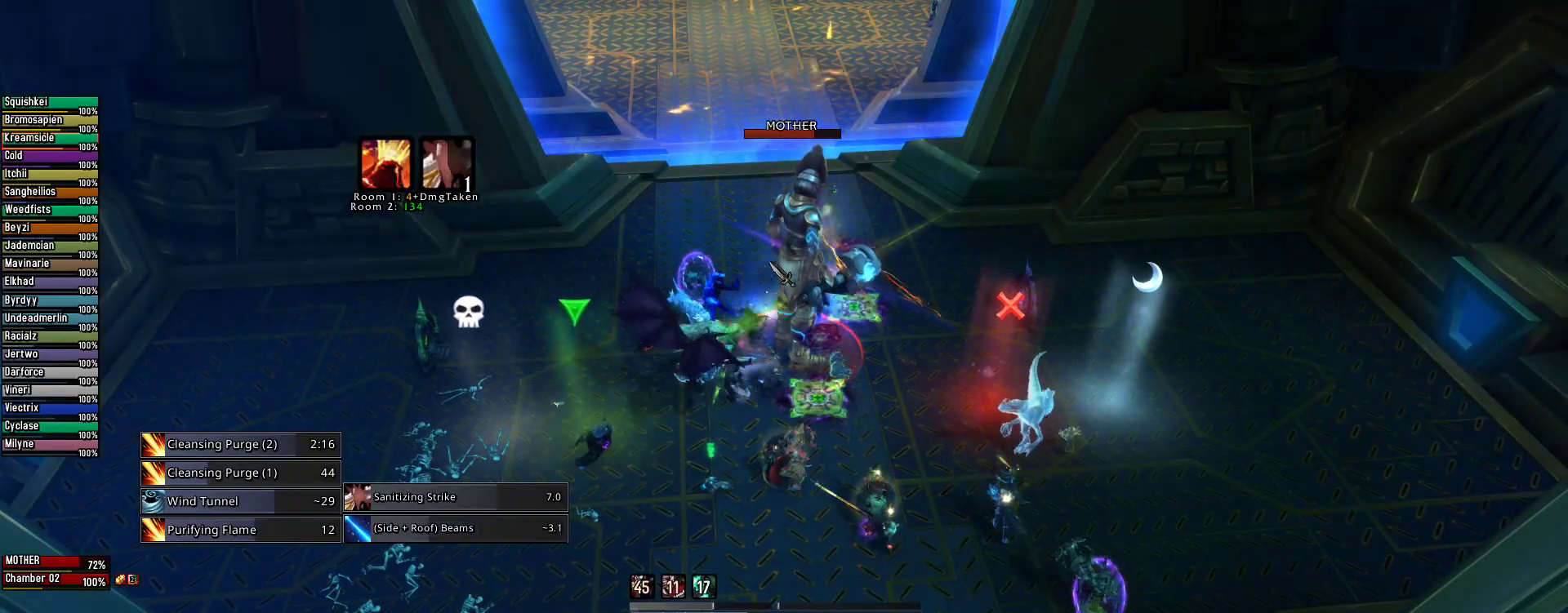
Gameplay with keyboard and mouse; each line is a JSON object with the keys and mouse buttons held at the frame after it. "events" lists presses ("down") and releases ("up") of "1", "2", "3", "4", "5", "a", "alt", "c", "caps_lock", "ctrl", "d", "e", "f", "g", "q", "r", "s", "shift", "space", "t", "tab", "v", "w", "x", "z", "mouse_left", "mouse_wheel" and "mouse_right" between this image and that frame as [ms after this image, input, new state], when the widget could be followed in between. "mouse_left", "mouse_wheel", "mouse_right" = the "left", "wheel", "right" buttons of the "mouse" list. No other keys are recorded. "wheel" means that the mouse wheel is clicked or scrolled. Not read: mouse_move.
{"keys": [], "mouse": [], "events": []}
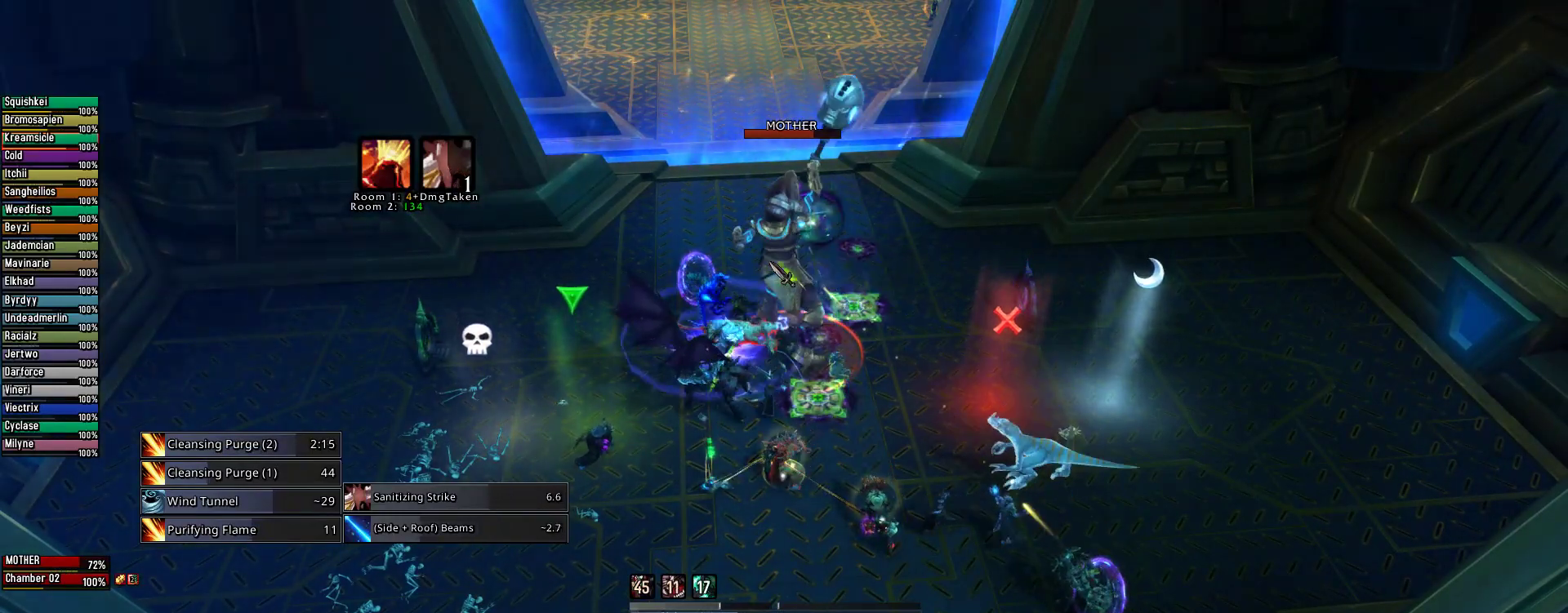
{"keys": [], "mouse": [], "events": []}
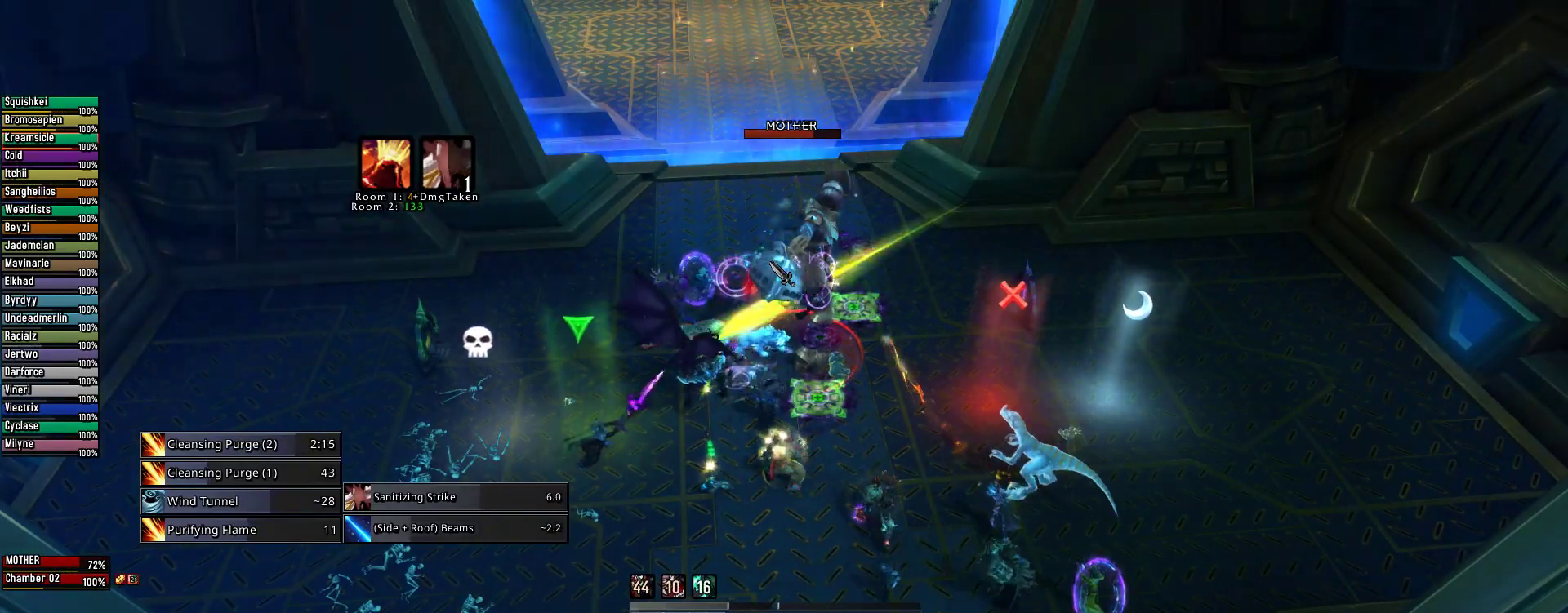
{"keys": ["2"], "mouse": [], "events": [[222, "2", "down"], [356, "2", "up"], [444, "2", "down"]]}
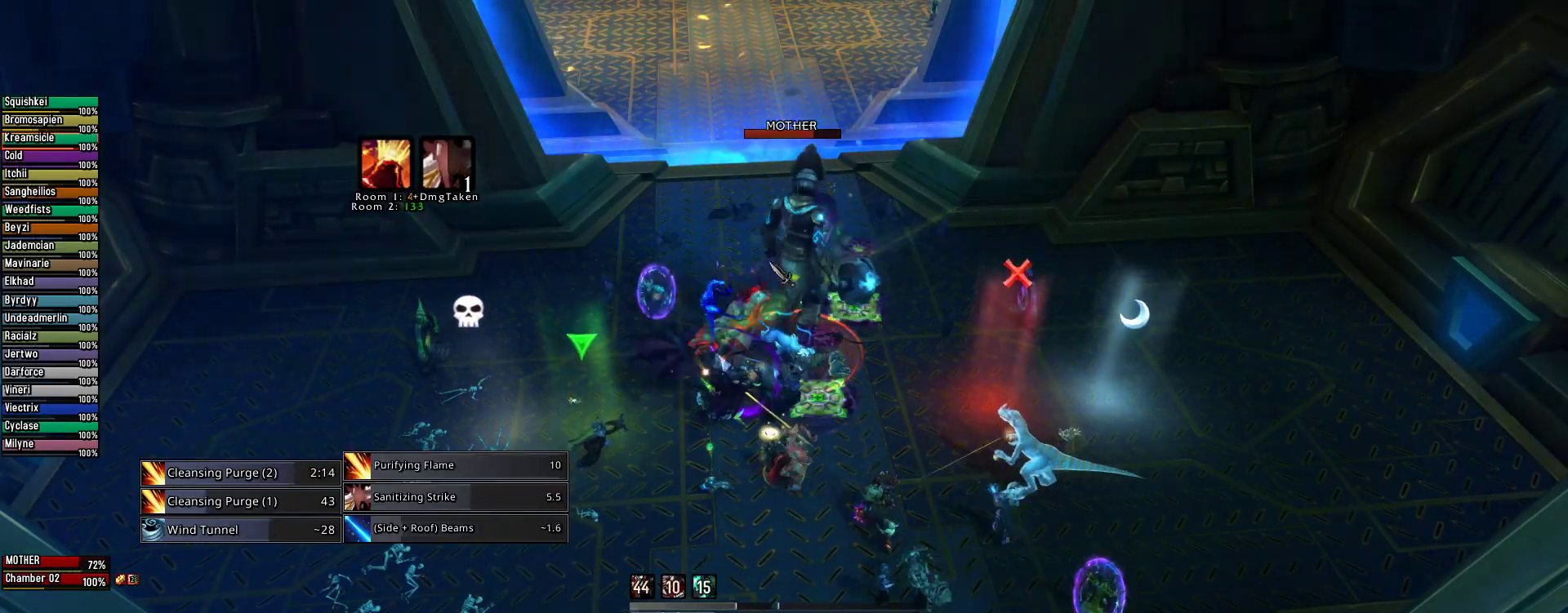
{"keys": ["2"], "mouse": [], "events": [[67, "2", "up"], [178, "2", "down"], [311, "2", "up"], [400, "2", "down"]]}
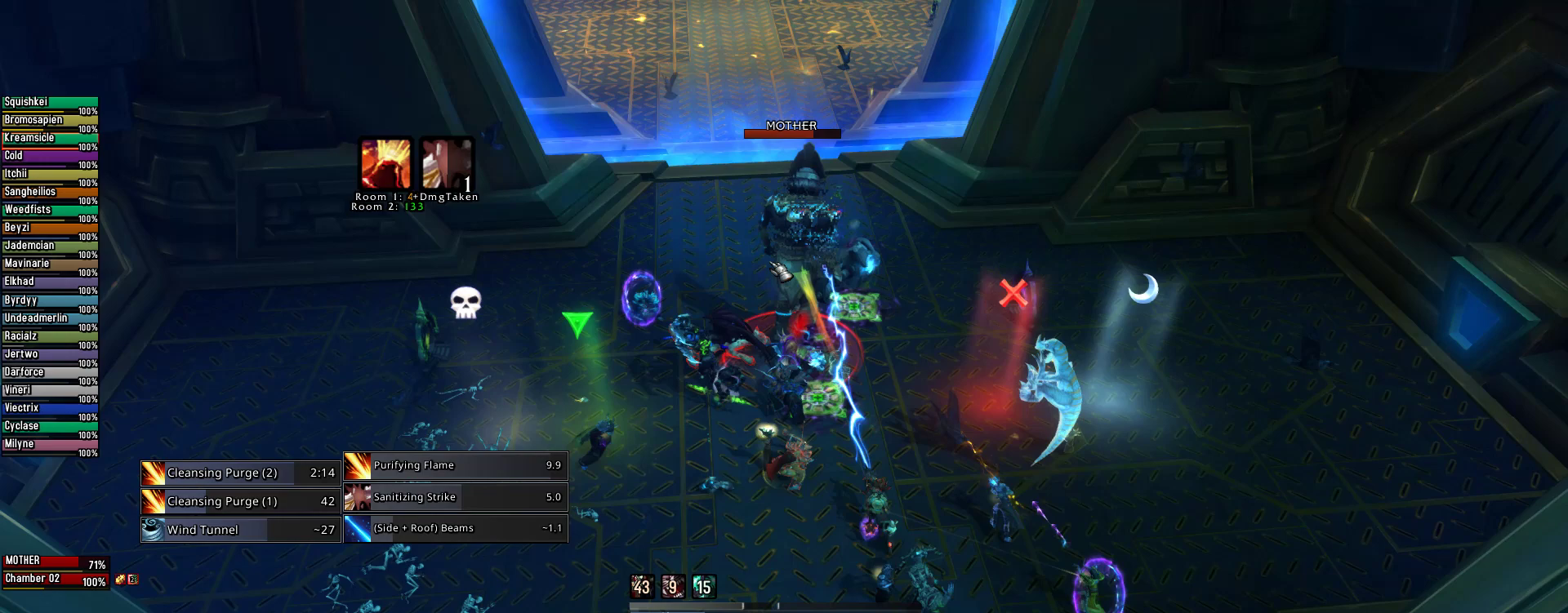
{"keys": [], "mouse": [], "events": [[44, "2", "up"], [156, "2", "down"], [244, "2", "up"], [378, "2", "down"], [467, "2", "up"]]}
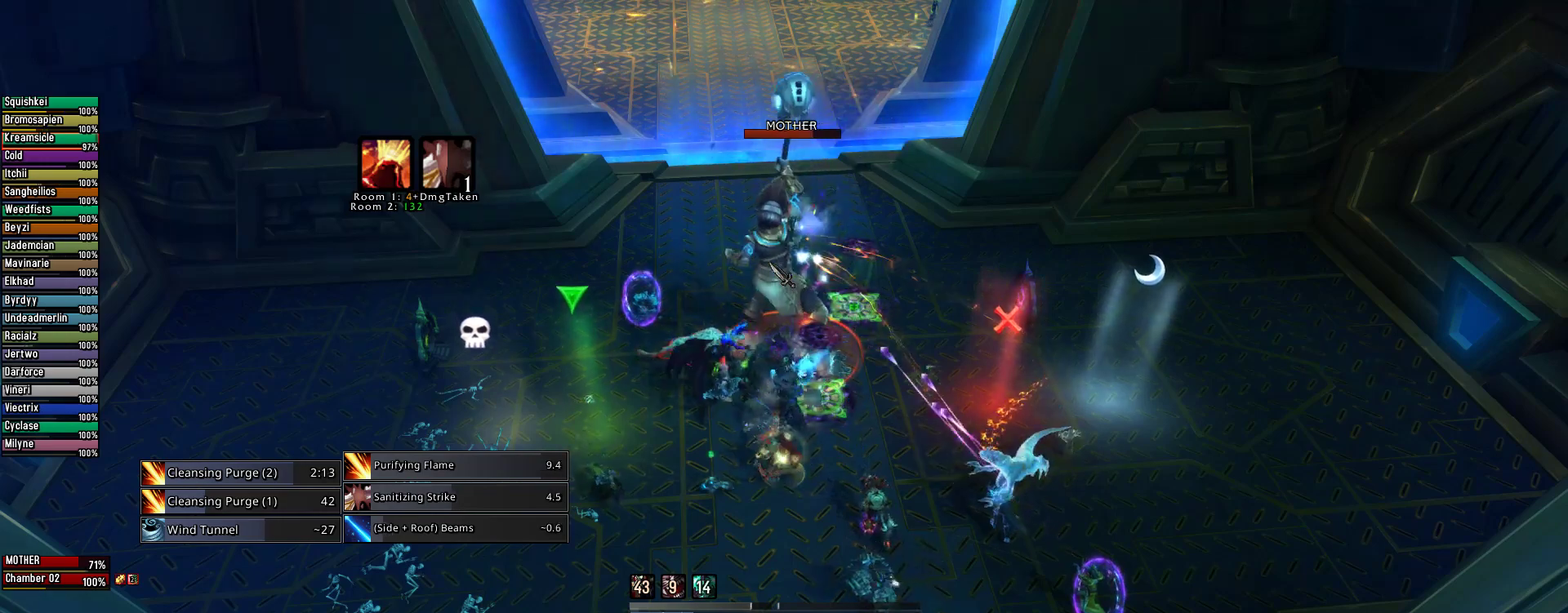
{"keys": [], "mouse": [], "events": [[111, "2", "down"], [245, "2", "up"]]}
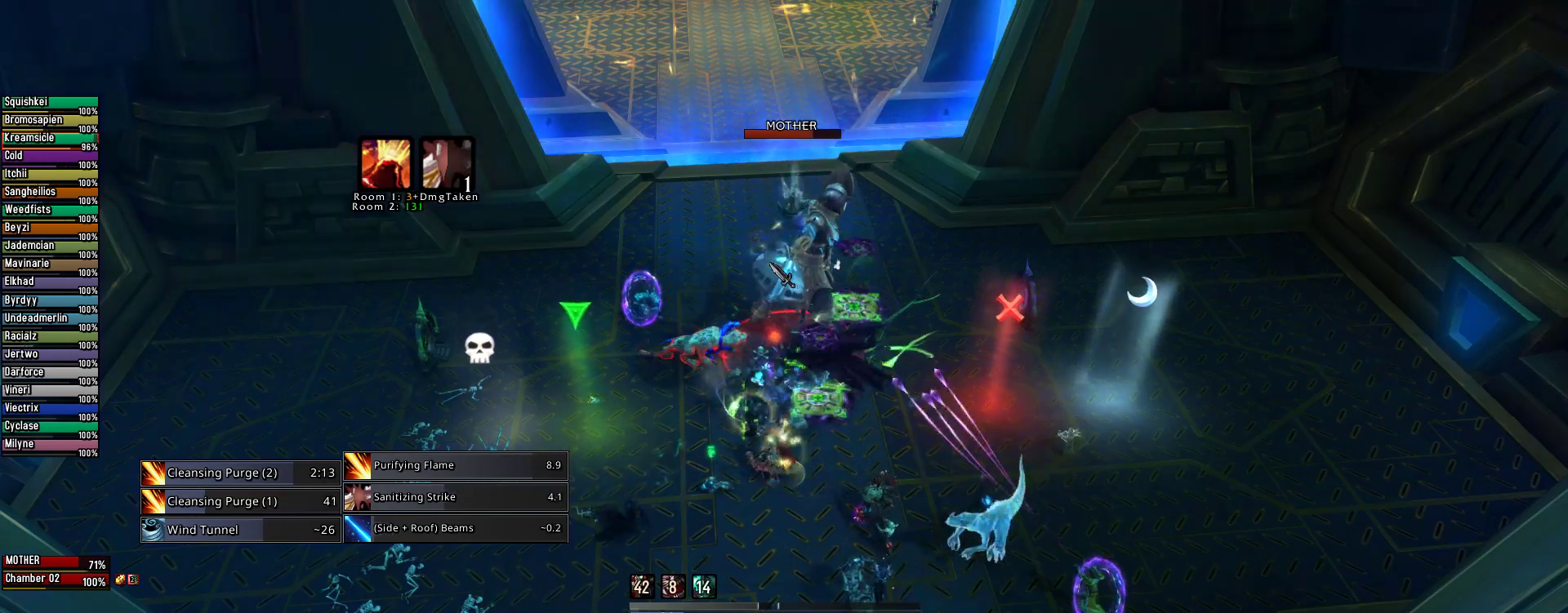
{"keys": [], "mouse": [], "events": []}
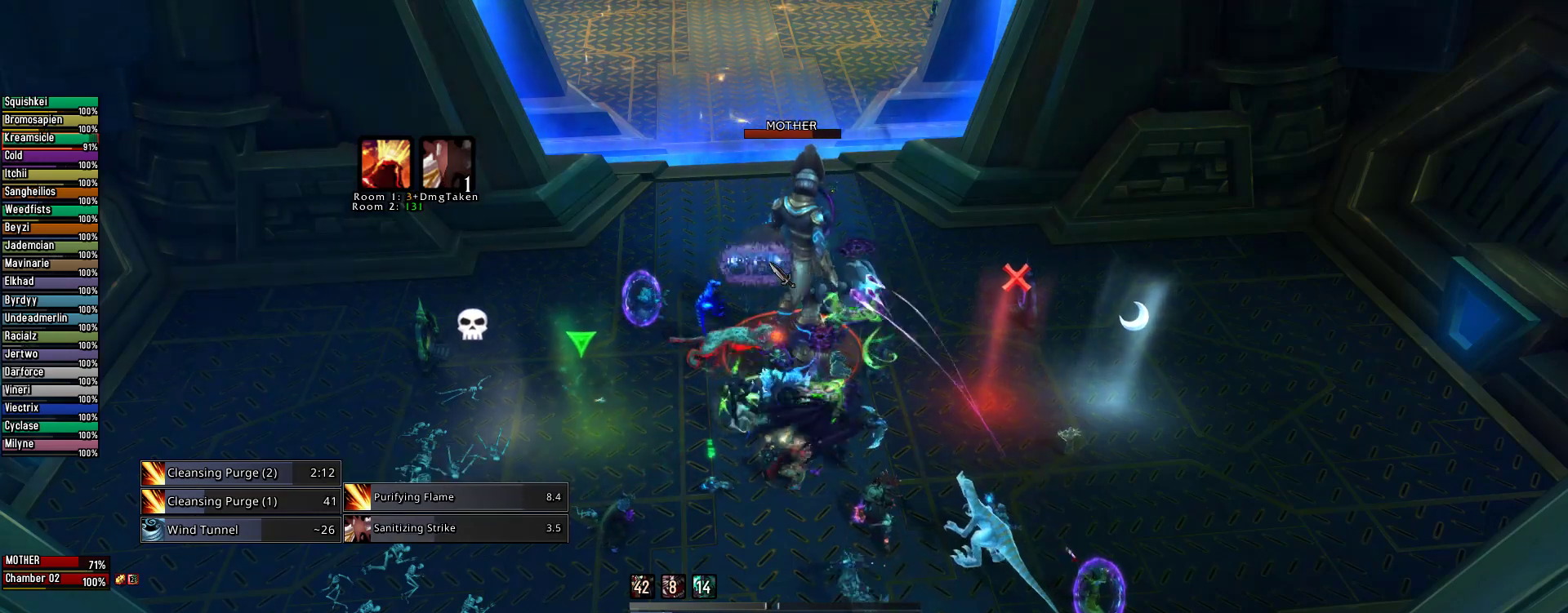
{"keys": [], "mouse": []}
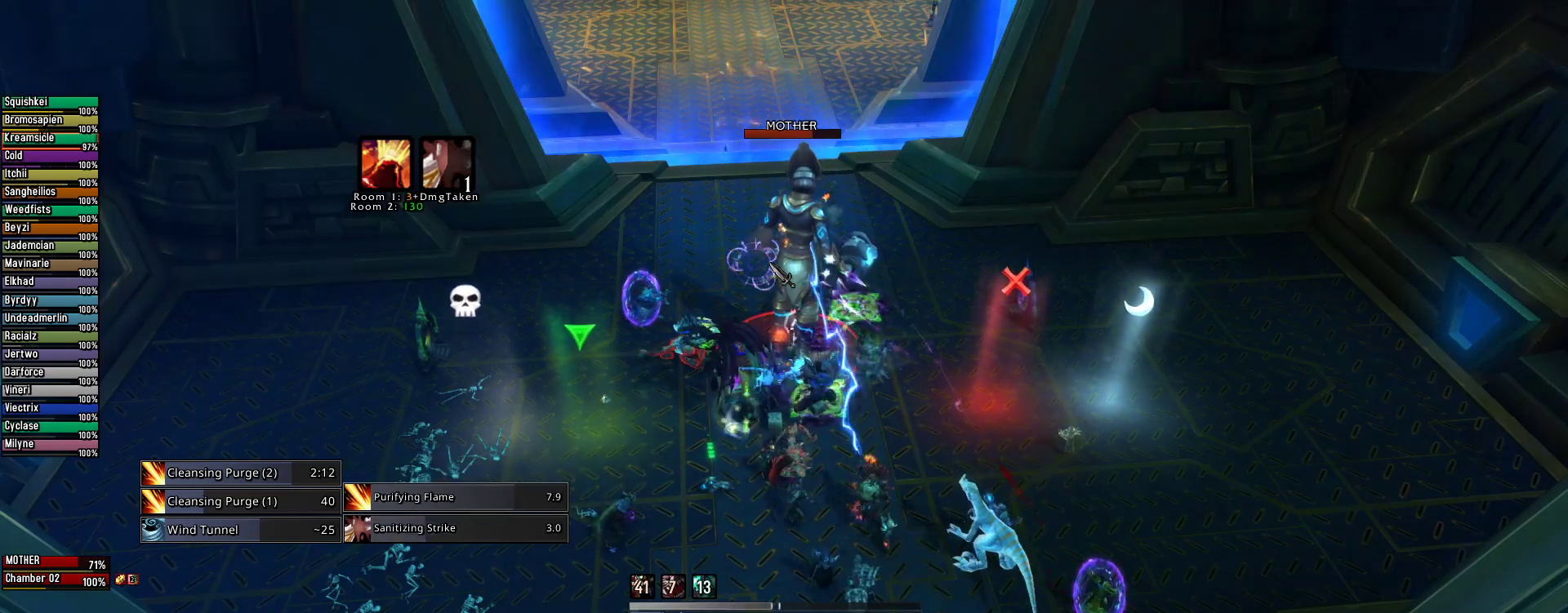
{"keys": [], "mouse": [], "events": []}
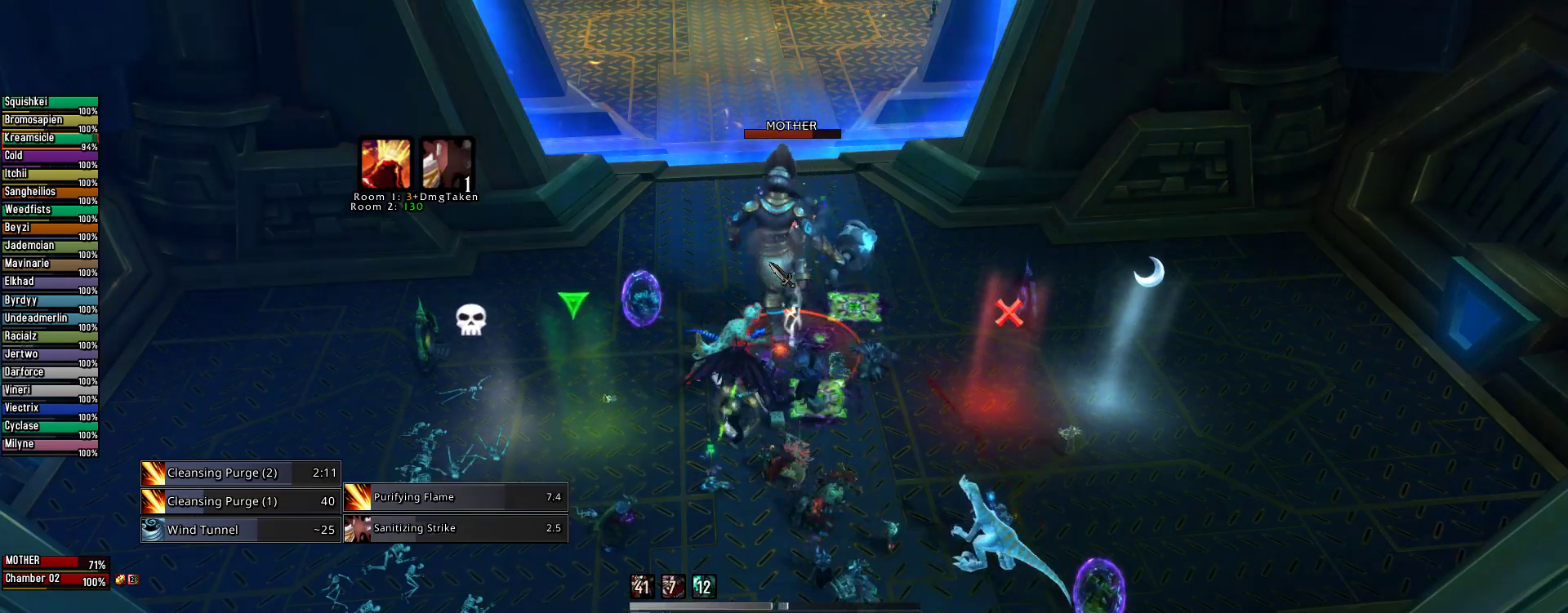
{"keys": [], "mouse": []}
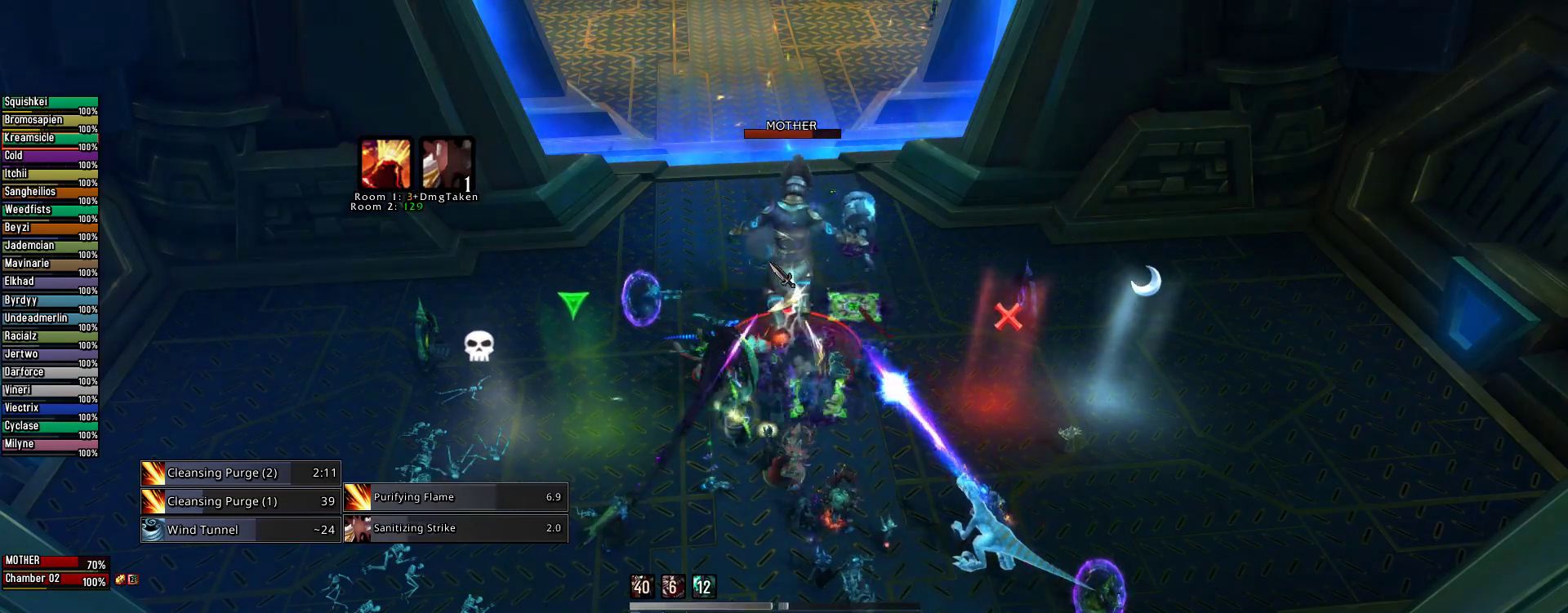
{"keys": ["2"], "mouse": [], "events": [[422, "2", "down"]]}
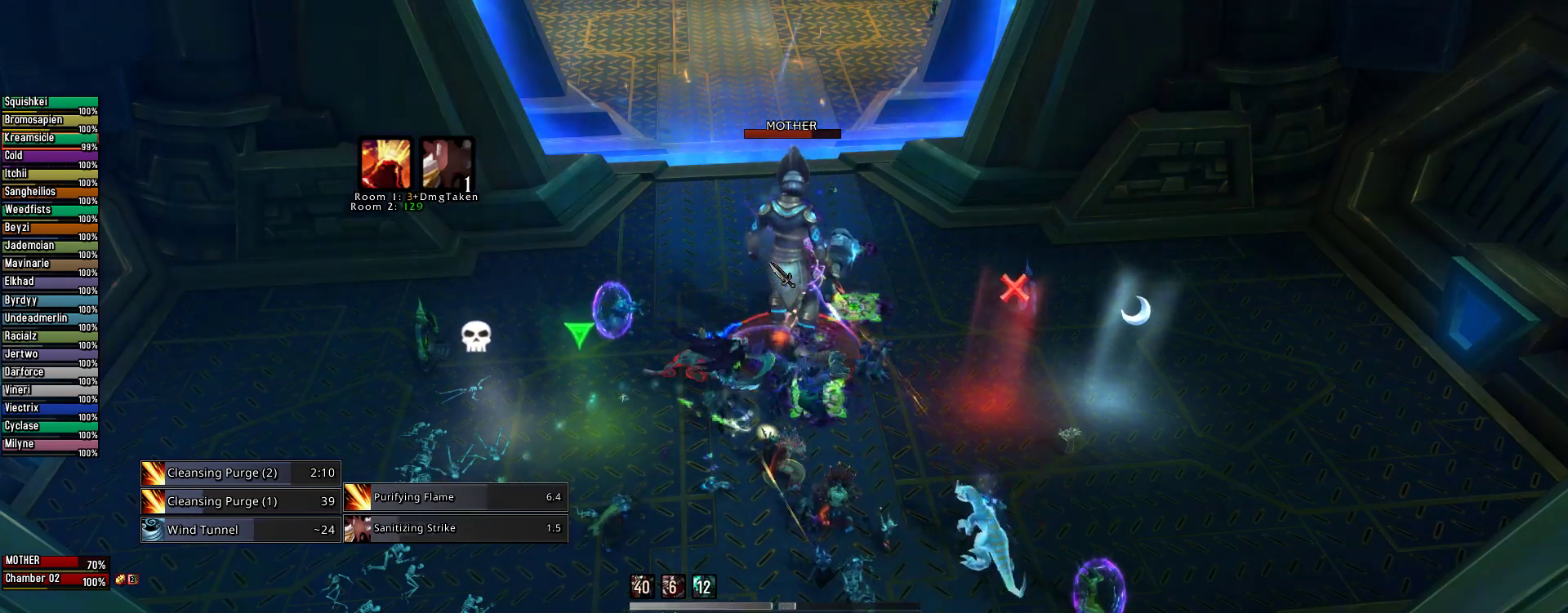
{"keys": [], "mouse": [], "events": [[67, "2", "up"], [156, "2", "down"], [289, "2", "up"], [378, "2", "down"], [489, "2", "up"]]}
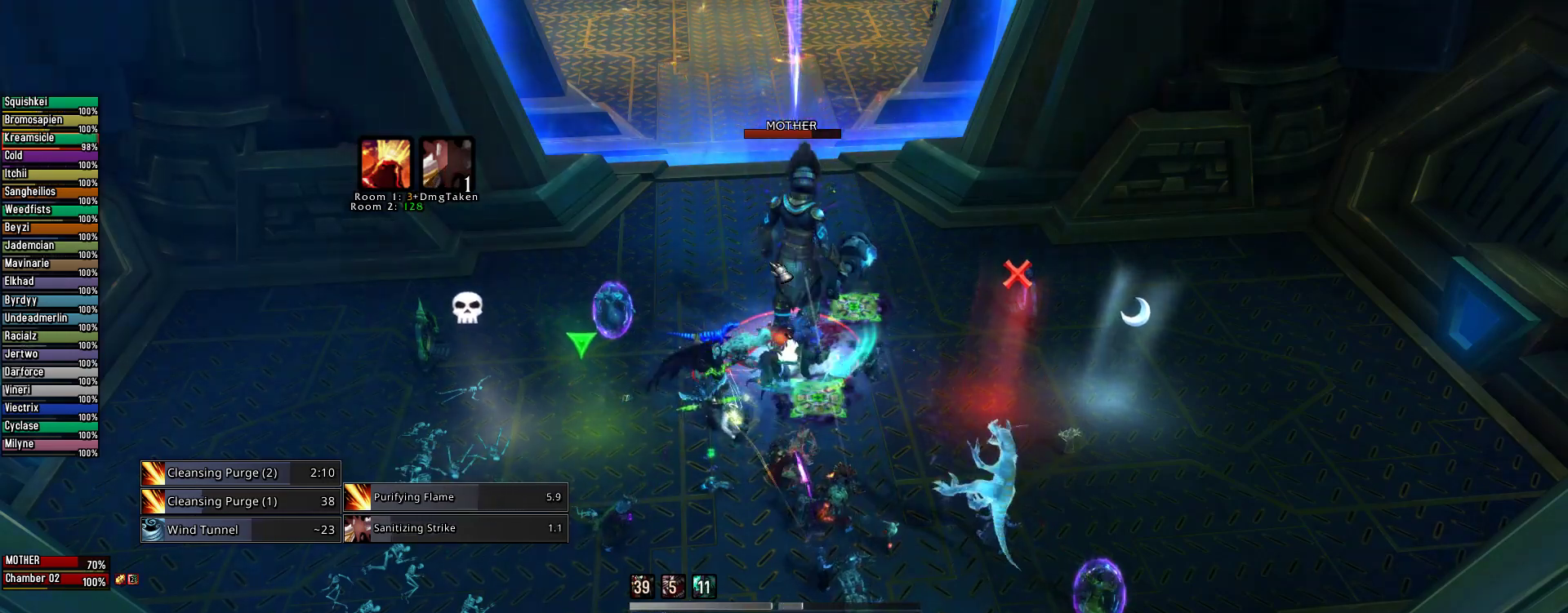
{"keys": [], "mouse": [], "events": [[133, "2", "down"], [222, "2", "up"], [378, "2", "down"], [467, "2", "up"]]}
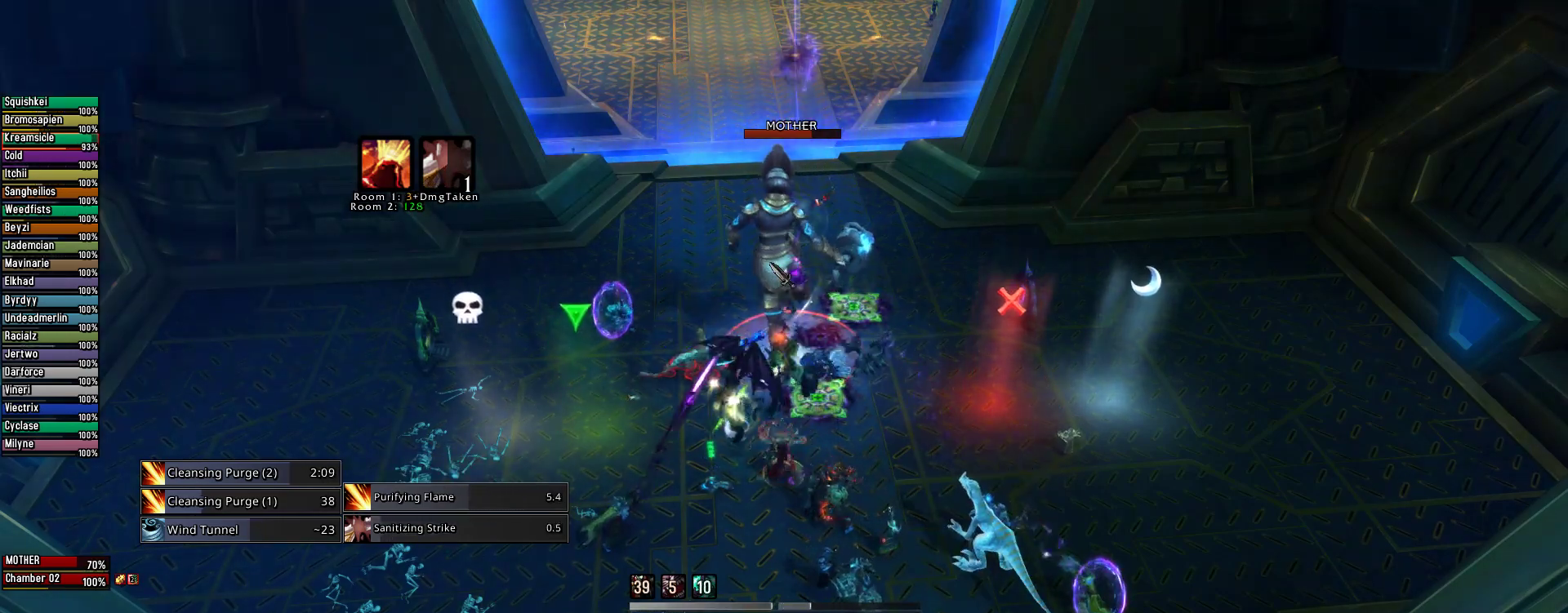
{"keys": ["s"], "mouse": [], "events": [[45, "2", "down"], [178, "2", "up"], [467, "s", "down"]]}